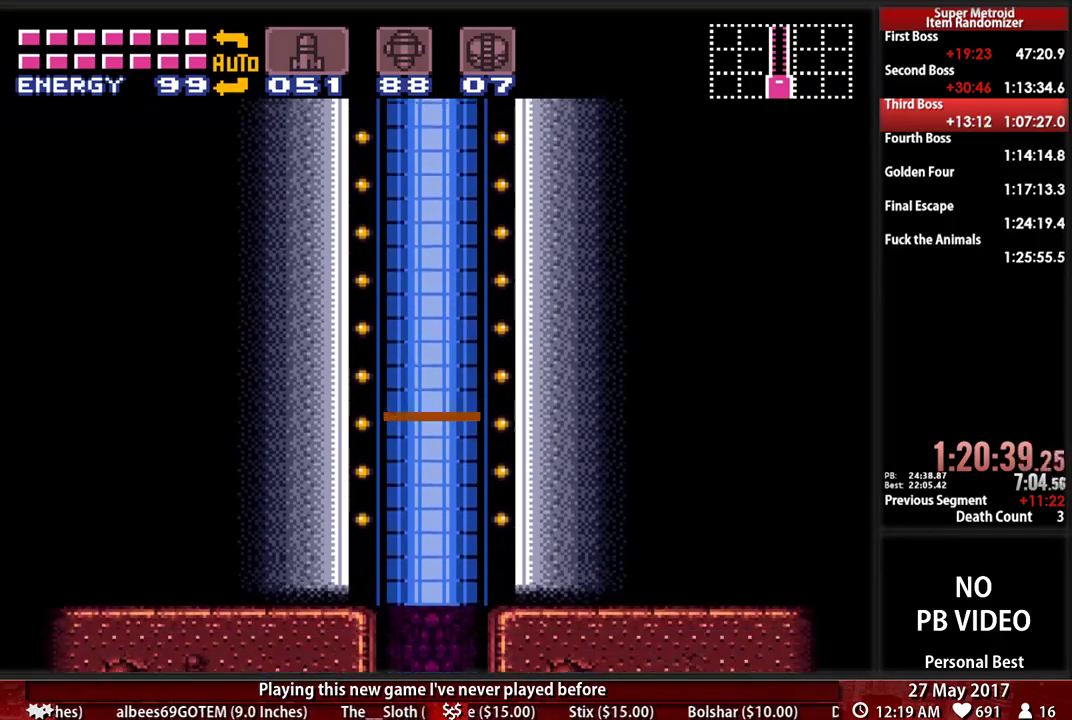
Gameplay with a controller (Nintendo layout); each line is a JSON object with the inputs held at the frame after it. "events" lists button and stick changes between this image and that frame as [ms after this image, input, new state], when the widget could be followed in between. Not read: L3 R3 SELECT START.
{"buttons": ["B", "DPAD_LEFT"], "events": [[397, "DPAD_LEFT", "down"], [500, "B", "down"]]}
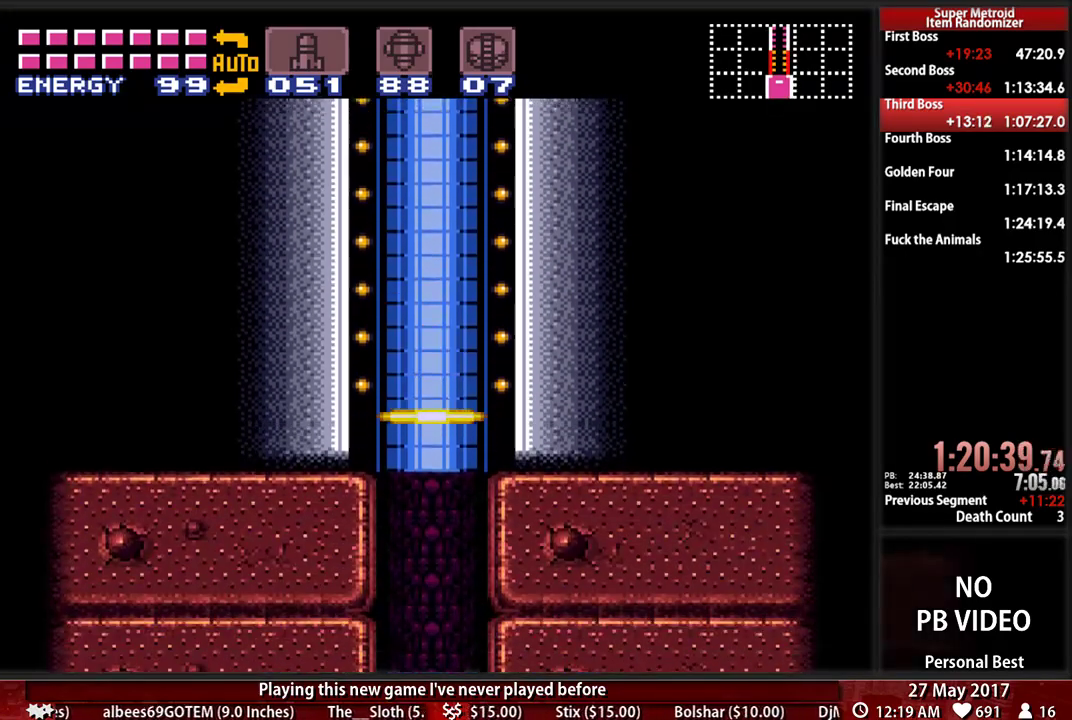
{"buttons": ["B", "DPAD_LEFT"], "events": []}
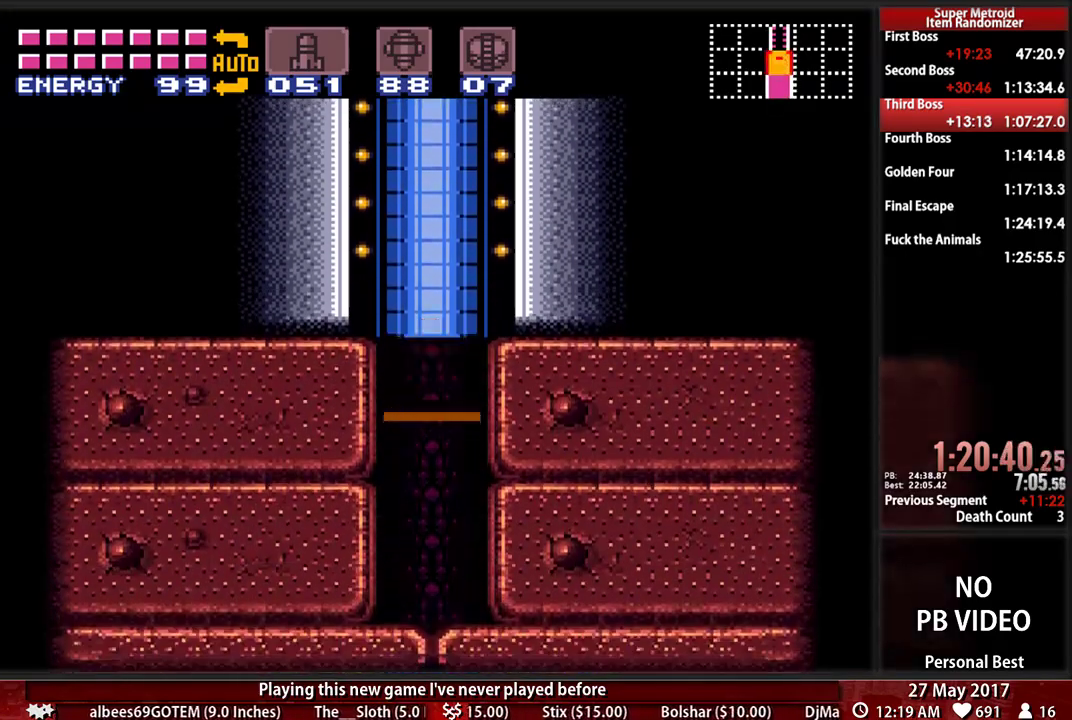
{"buttons": ["B", "DPAD_LEFT"], "events": []}
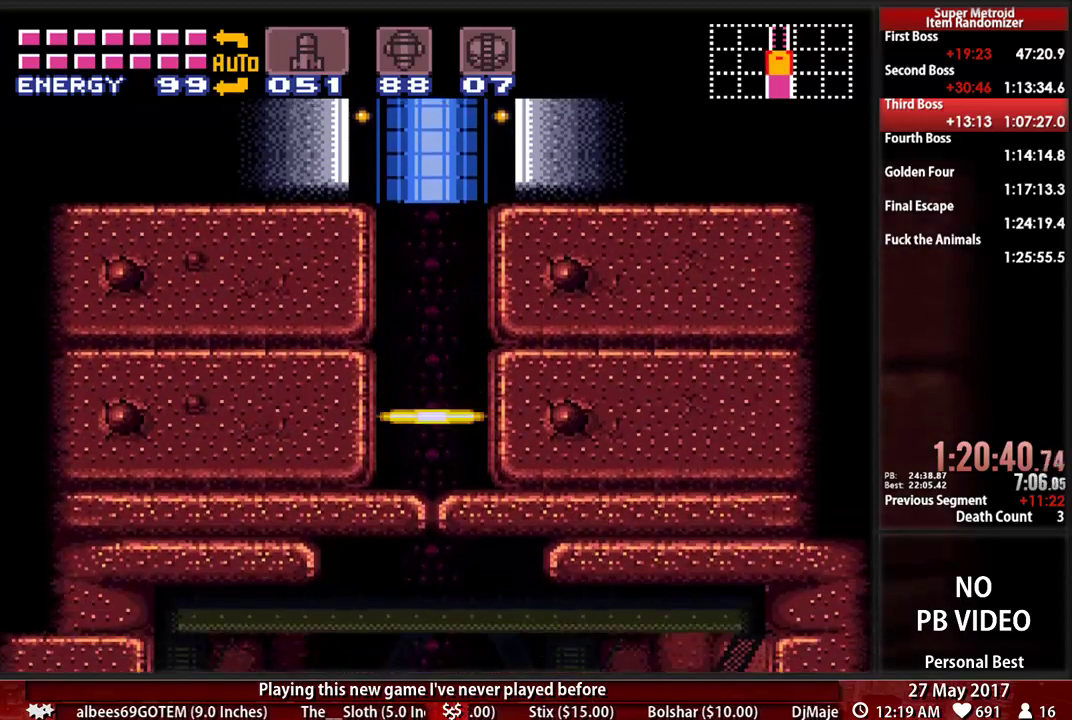
{"buttons": ["B", "DPAD_LEFT"], "events": []}
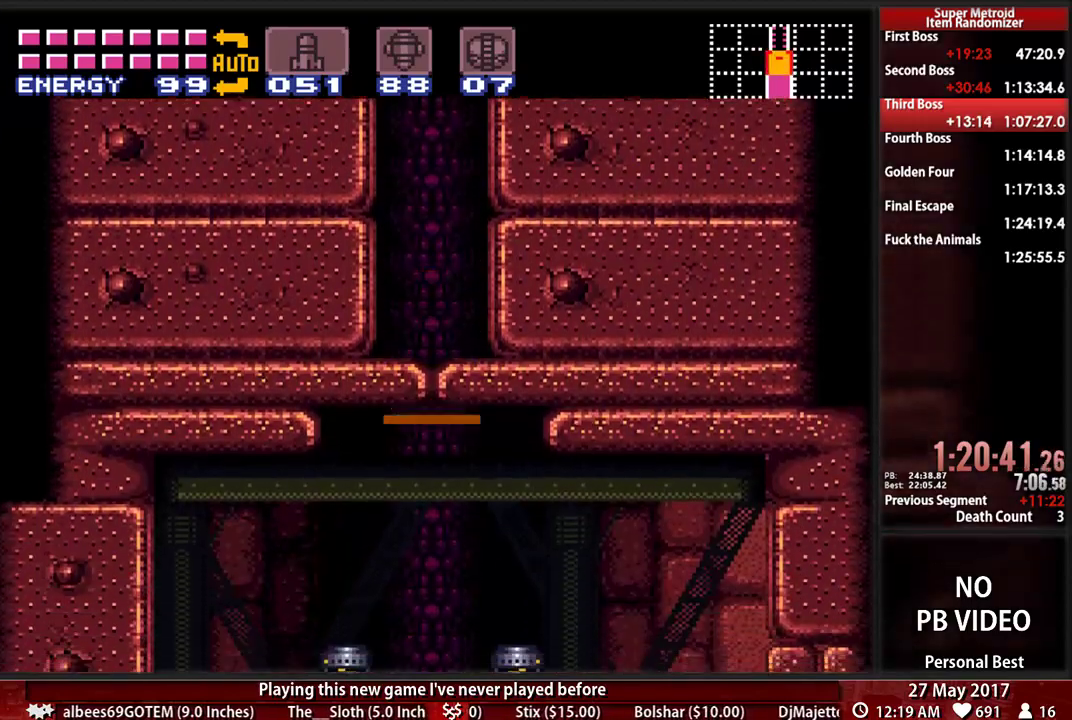
{"buttons": ["B", "DPAD_LEFT"], "events": []}
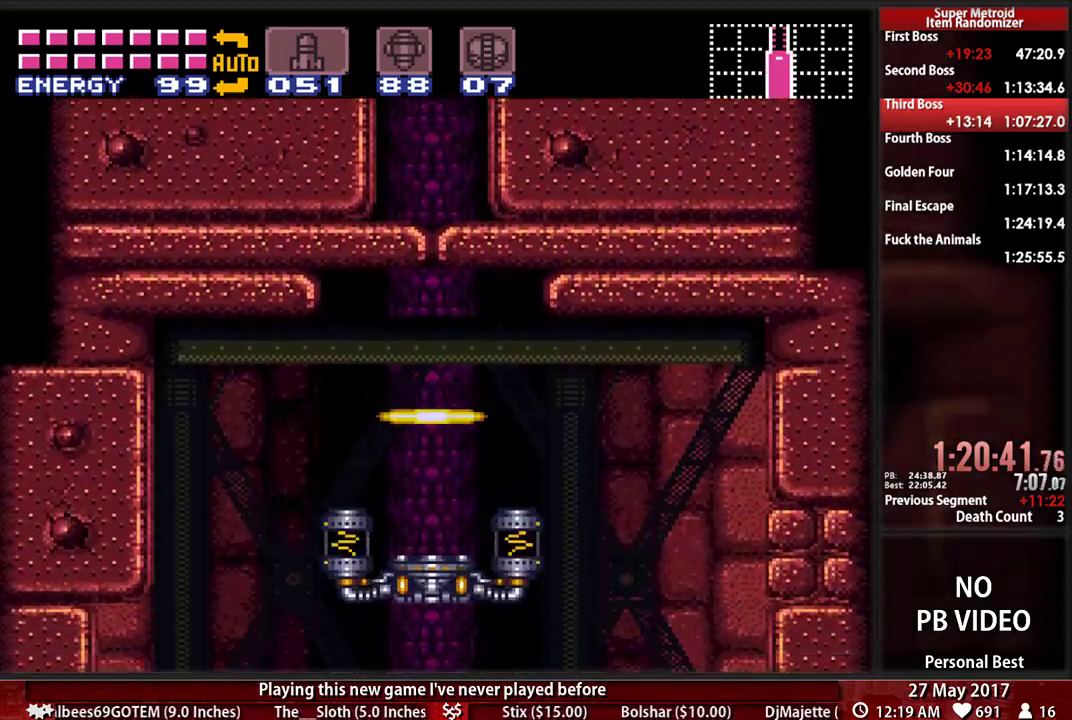
{"buttons": ["B", "Y", "DPAD_LEFT"]}